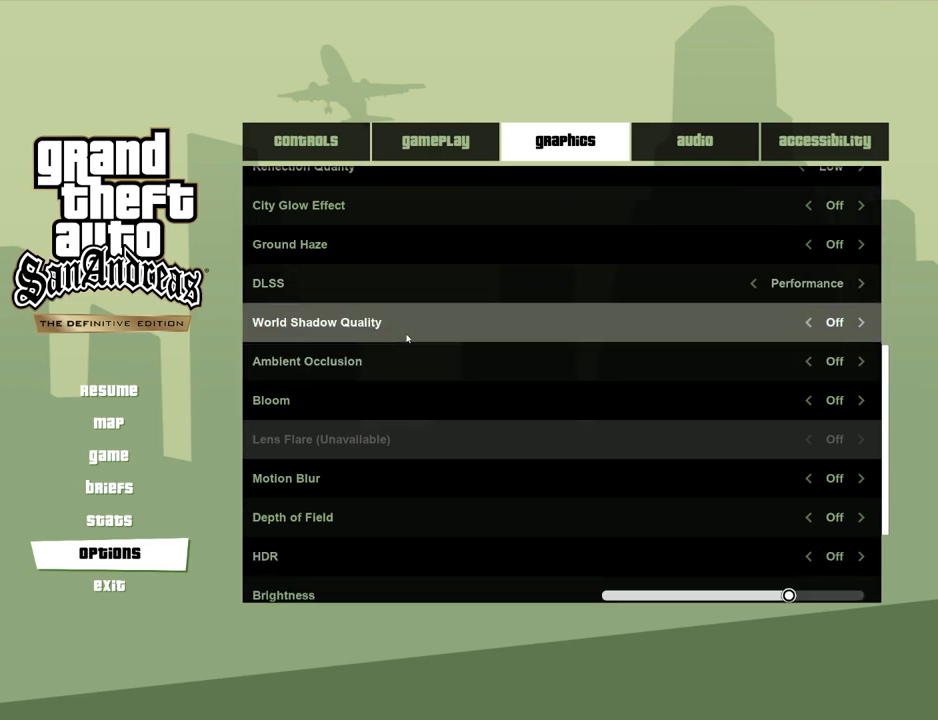
Gameplay with keyboard and mouse; each line is a JSON object with the keys and mouse buttons held at the frame after it. "events" lists presses ("down") and releases ("up") of "1", "2", "3", "4", "5", "6", "a", "alt", "c", "ctrl", "d", "down", "e", "escape", "f", "f1", "f2", "f3", "g", "h", "left", "num2", "q", "r", "right", "s", "shift", "space", "t", "tab", "up", "v", "w", "x", "z", "mouse_left", "mouse_middle", "mouse_right", "mouse_wheel_up" and "mouse_wheel_down" between this image and that frame as [ms after this image, input, new state], when the widget could be followed in between. "mouse_left", "mouse_middle", "mouse_right", "mouse_wheel_up", "mouse_wheel_down" = the "left", "middle", "right", "wheel_up", "wheel_down" buttons of the "mouse" list. No other keys are recorded. Mouse movement is not recorded.
{"keys": [], "mouse": [], "events": [[417, "mouse_wheel_down", "down"], [501, "mouse_wheel_down", "up"]]}
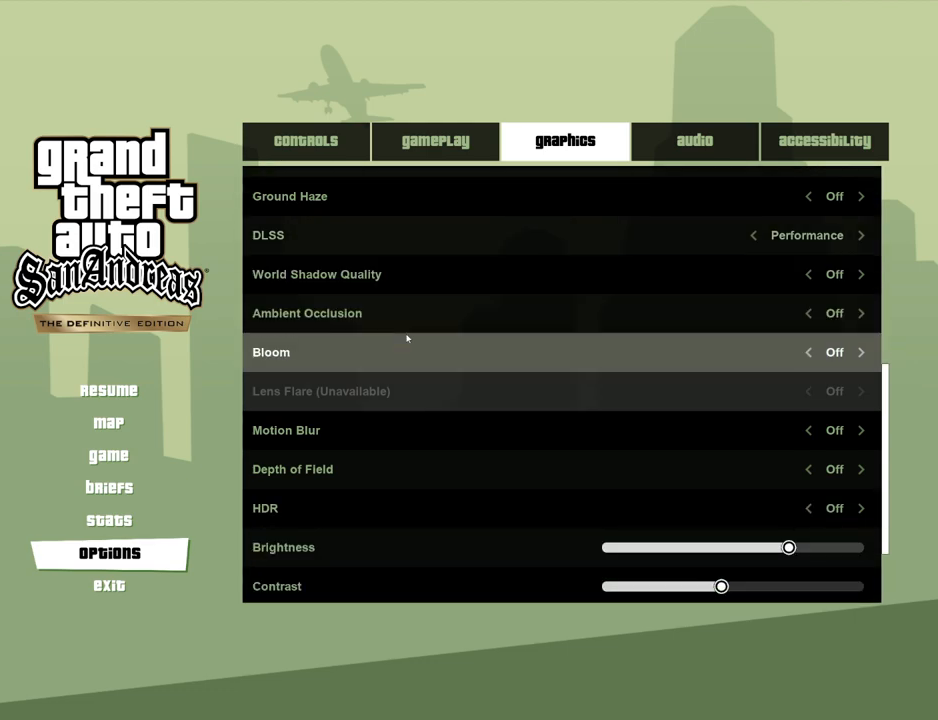
{"keys": [], "mouse": [], "events": []}
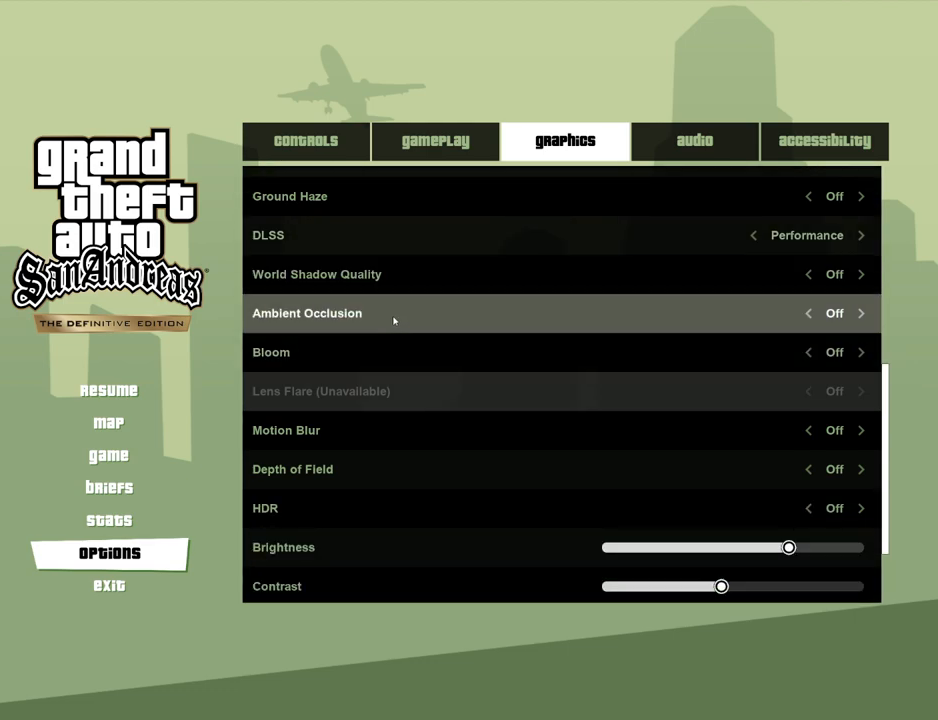
{"keys": [], "mouse": [], "events": []}
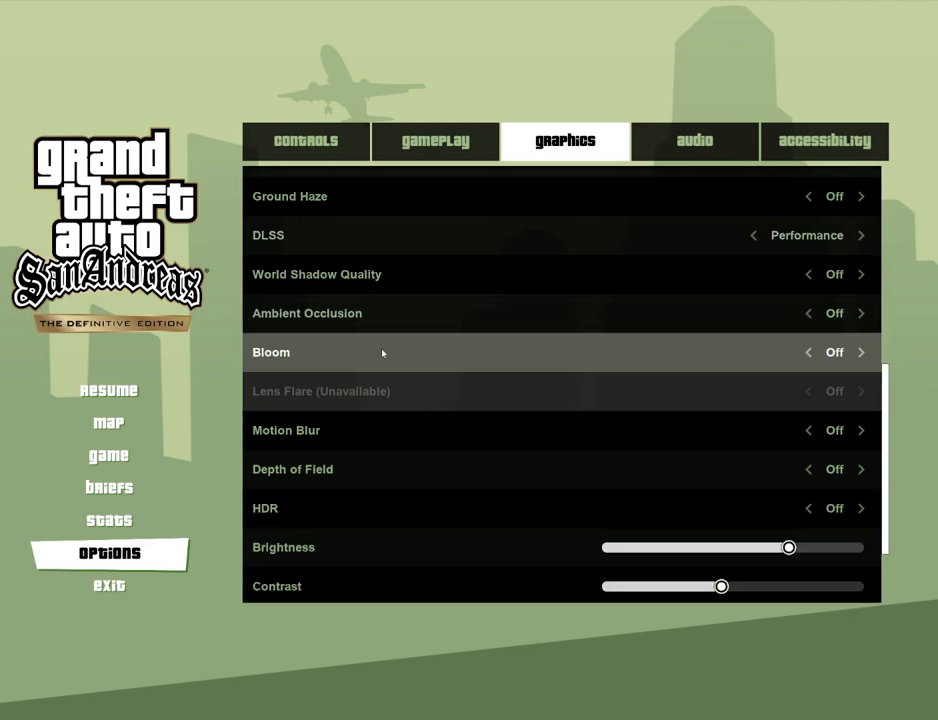
{"keys": [], "mouse": [], "events": [[34, "mouse_wheel_down", "down"], [184, "mouse_wheel_down", "up"]]}
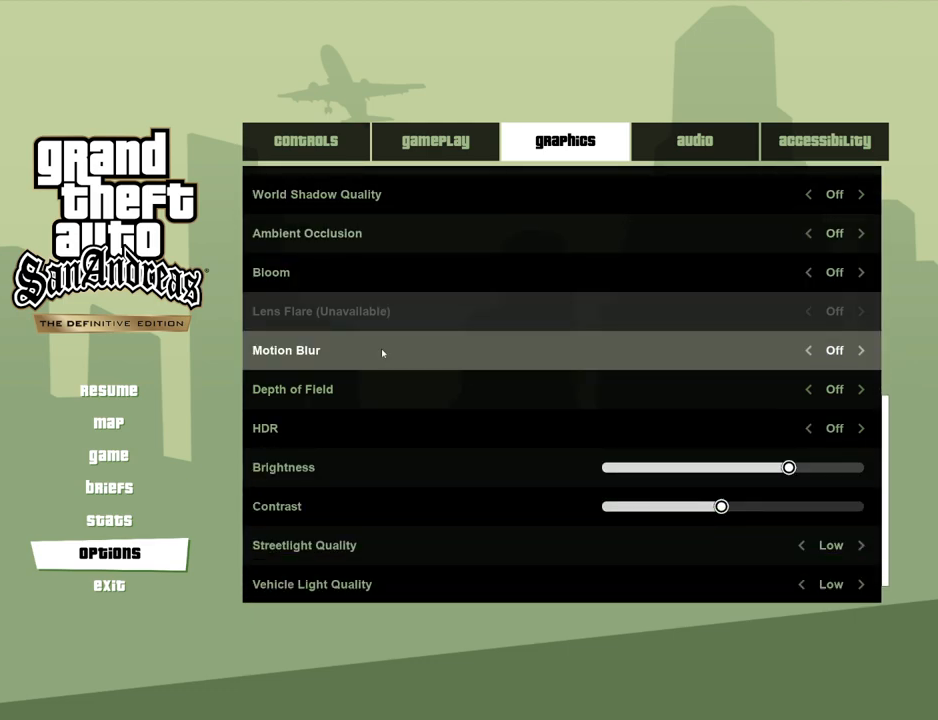
{"keys": [], "mouse": [], "events": [[151, "mouse_wheel_down", "down"], [234, "mouse_wheel_down", "up"]]}
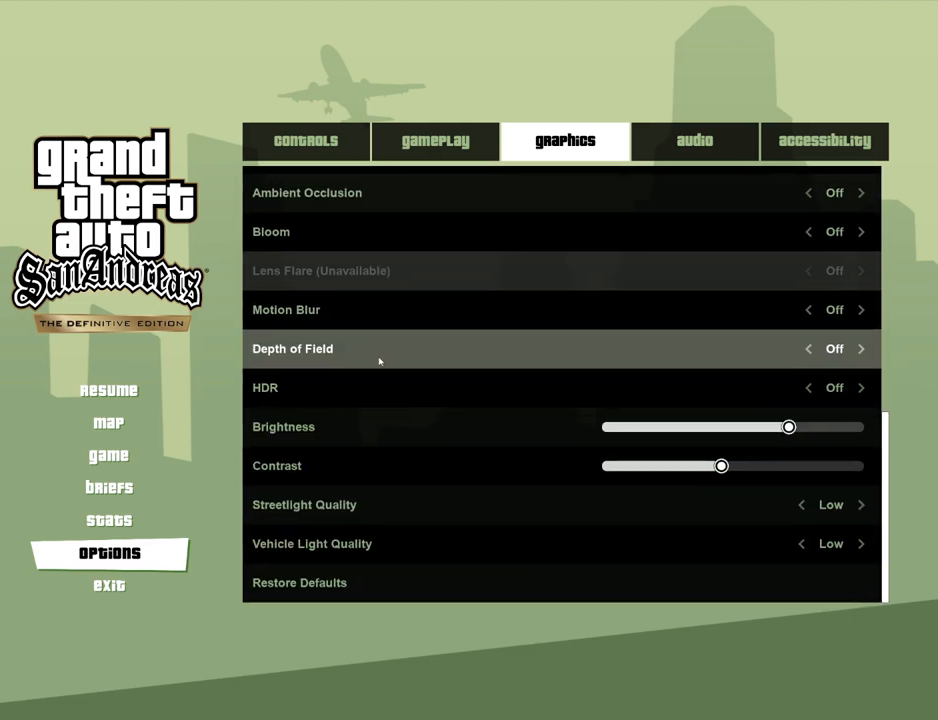
{"keys": [], "mouse": [], "events": [[16, "mouse_wheel_down", "down"], [167, "mouse_wheel_down", "up"]]}
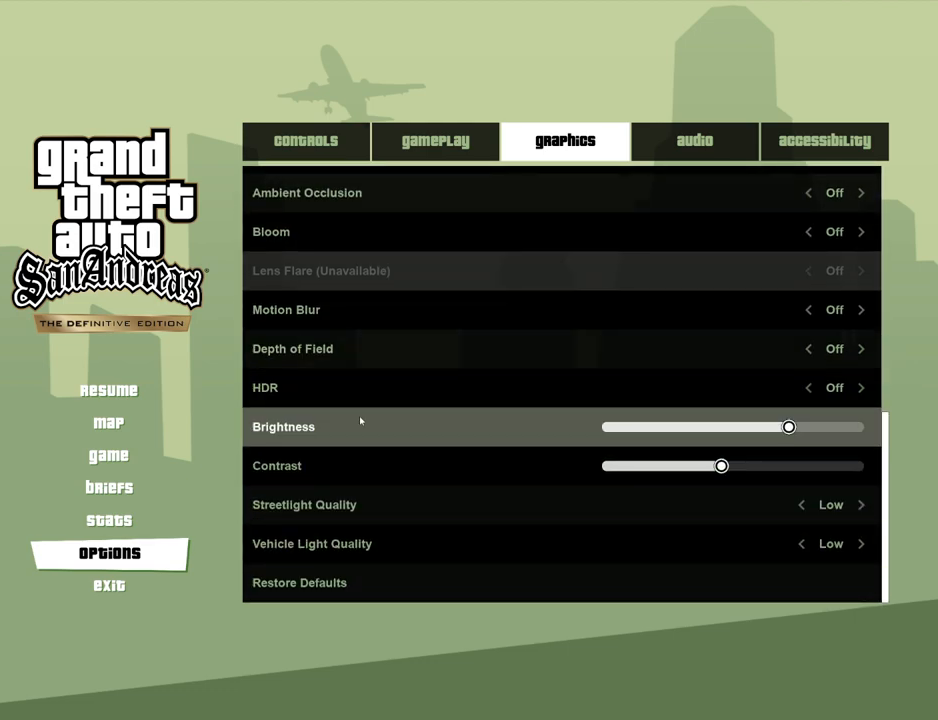
{"keys": [], "mouse": [], "events": []}
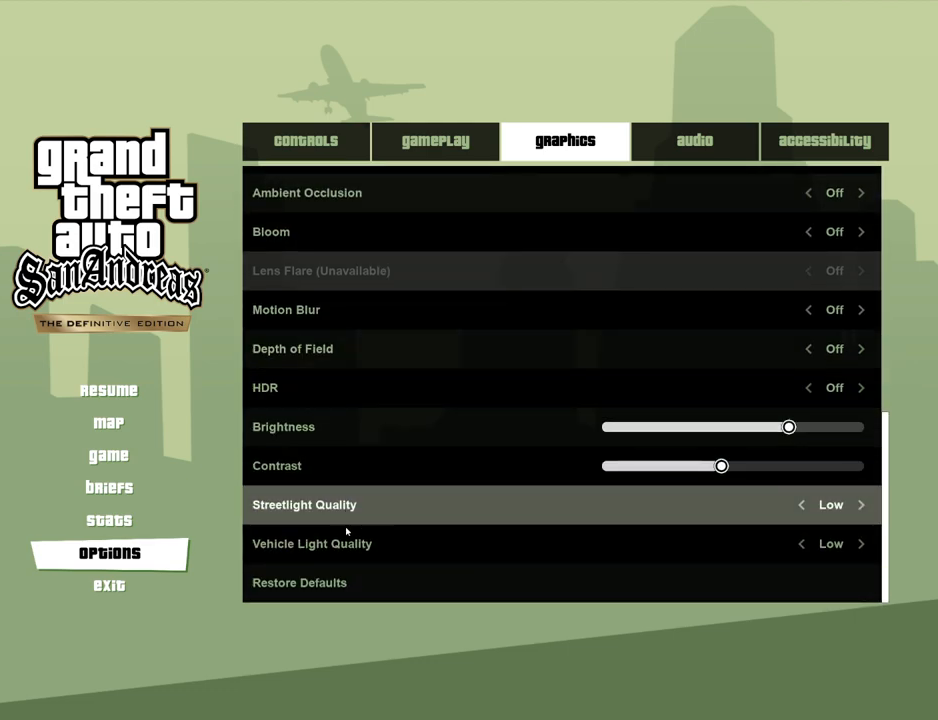
{"keys": [], "mouse": [], "events": []}
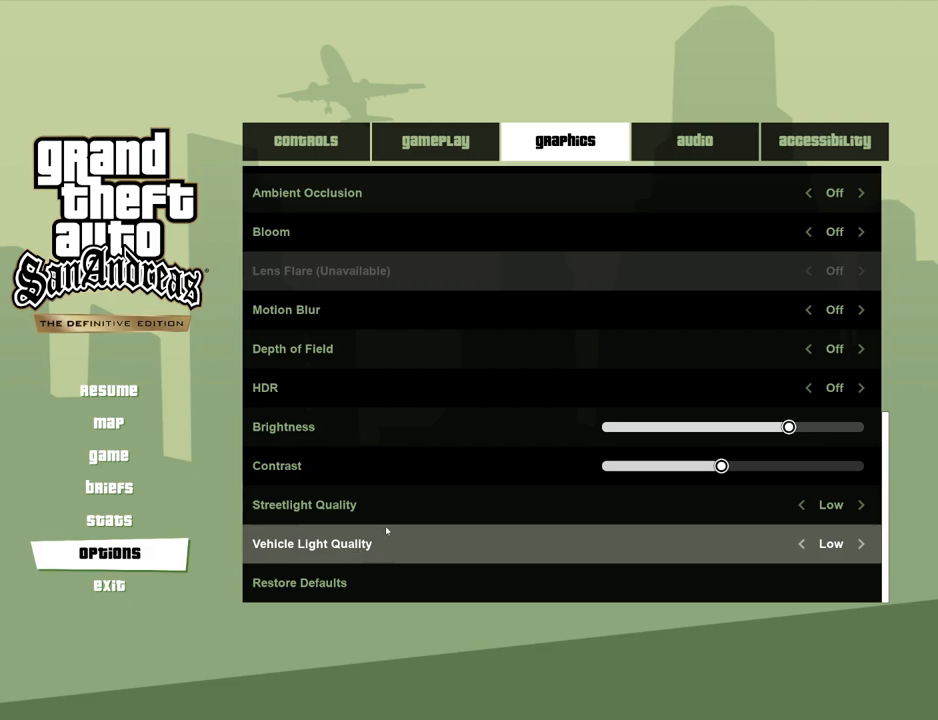
{"keys": [], "mouse": ["wheel_up"], "events": [[167, "mouse_wheel_up", "down"], [251, "mouse_wheel_up", "up"], [501, "mouse_wheel_up", "down"]]}
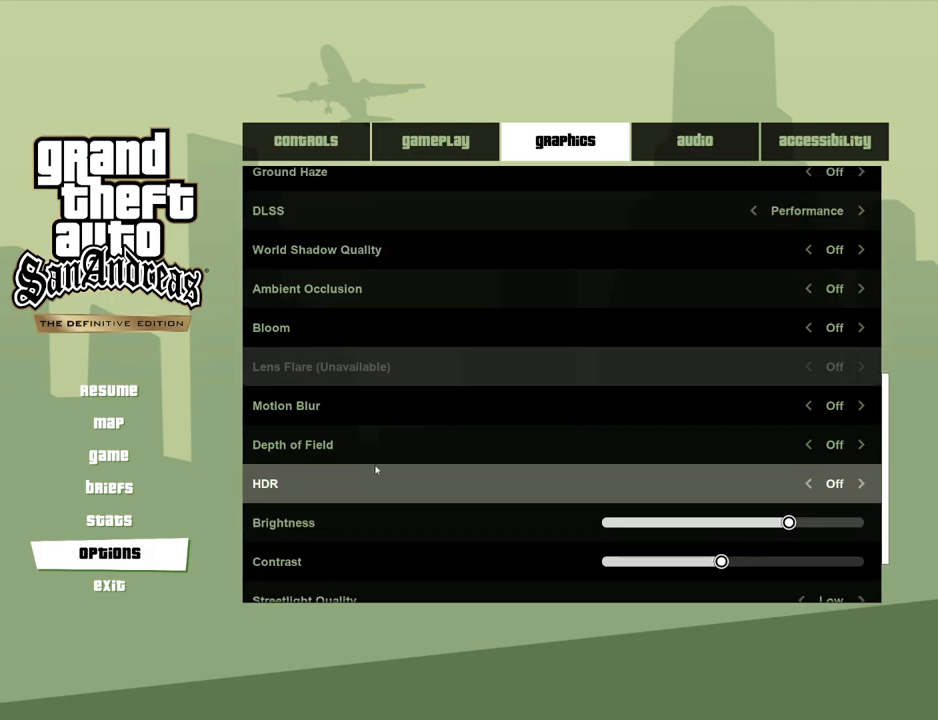
{"keys": [], "mouse": ["wheel_up"], "events": [[134, "mouse_wheel_up", "up"], [234, "mouse_wheel_up", "down"], [368, "mouse_wheel_up", "up"], [468, "mouse_wheel_up", "down"]]}
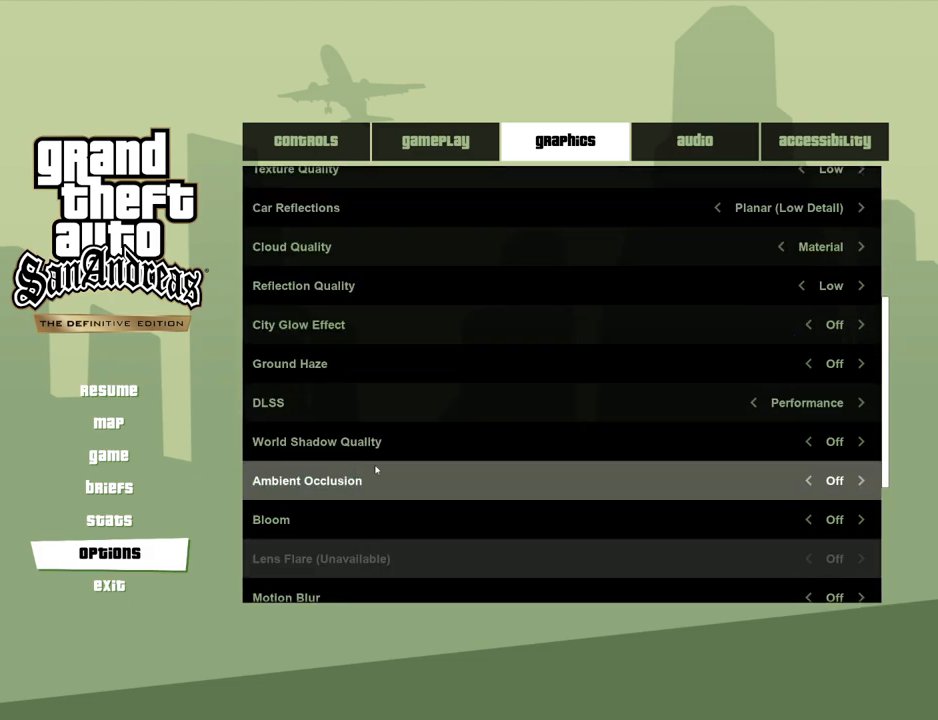
{"keys": [], "mouse": ["wheel_up"], "events": [[101, "mouse_wheel_up", "up"], [201, "mouse_wheel_up", "down"], [335, "mouse_wheel_down", "down"], [335, "mouse_wheel_up", "up"], [385, "mouse_wheel_down", "up"], [435, "mouse_wheel_up", "down"]]}
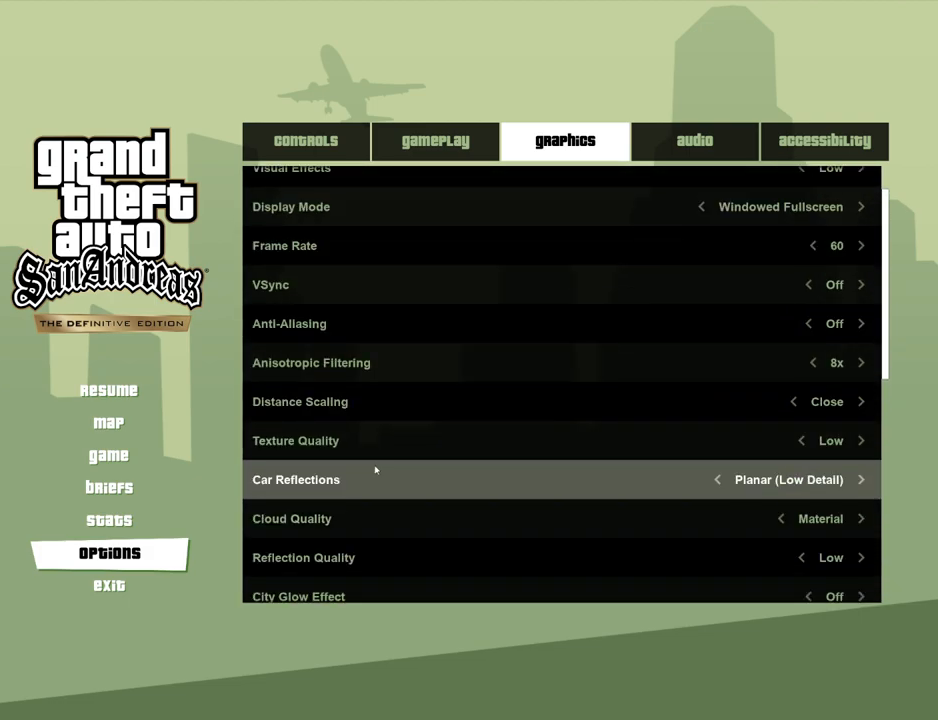
{"keys": [], "mouse": ["wheel_up"], "events": [[66, "mouse_wheel_up", "up"], [217, "mouse_wheel_up", "down"], [284, "mouse_wheel_up", "up"], [434, "mouse_wheel_up", "down"]]}
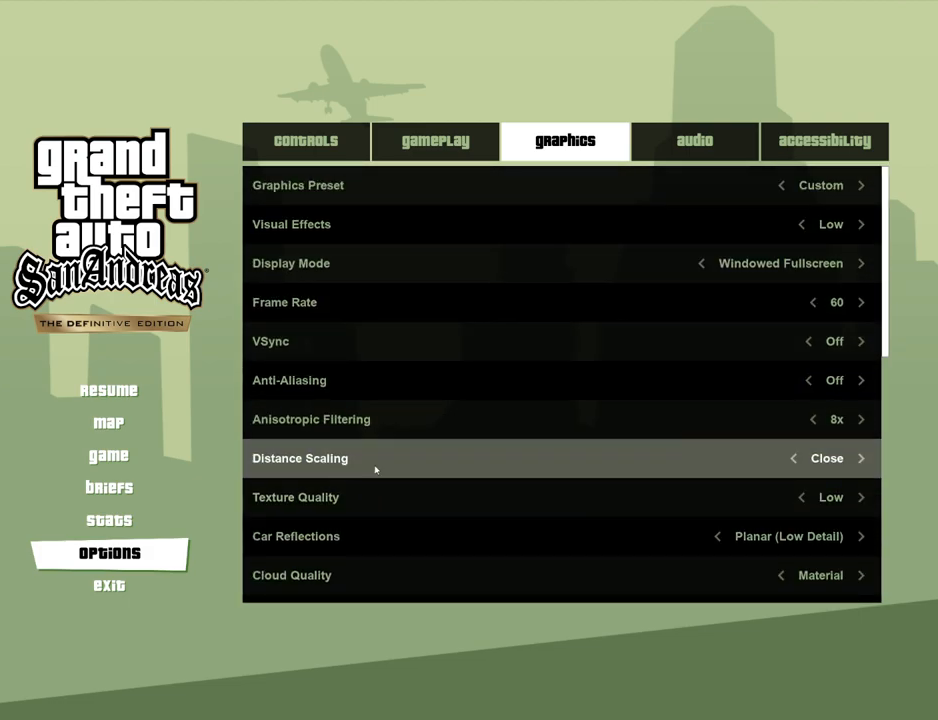
{"keys": [], "mouse": [], "events": [[16, "mouse_wheel_up", "up"], [167, "mouse_wheel_up", "down"], [250, "mouse_wheel_up", "up"], [300, "mouse_wheel_up", "down"], [351, "mouse_wheel_up", "up"]]}
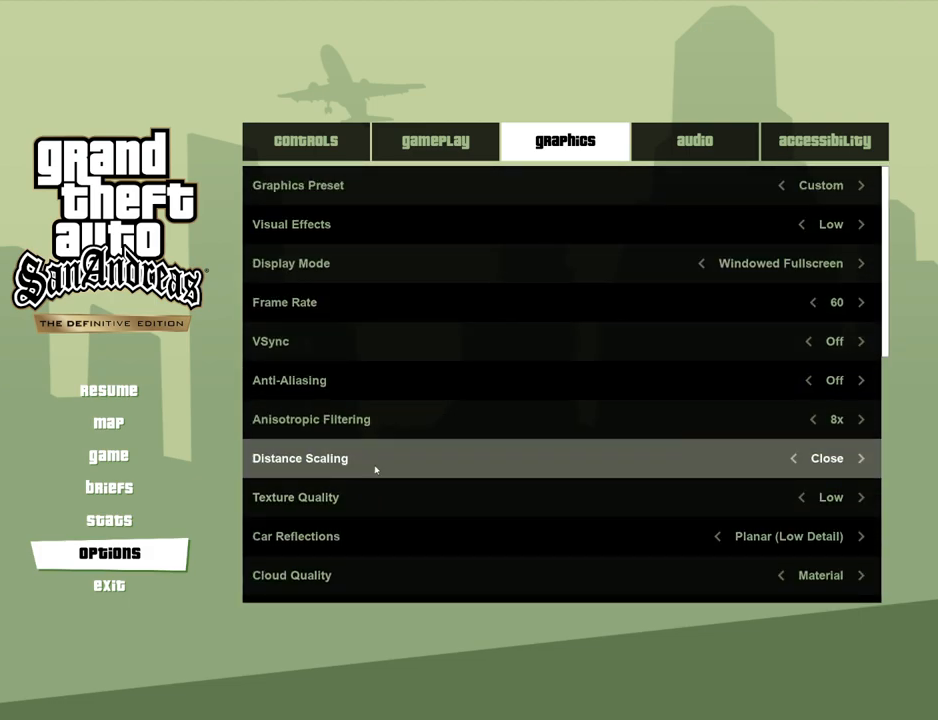
{"keys": [], "mouse": [], "events": []}
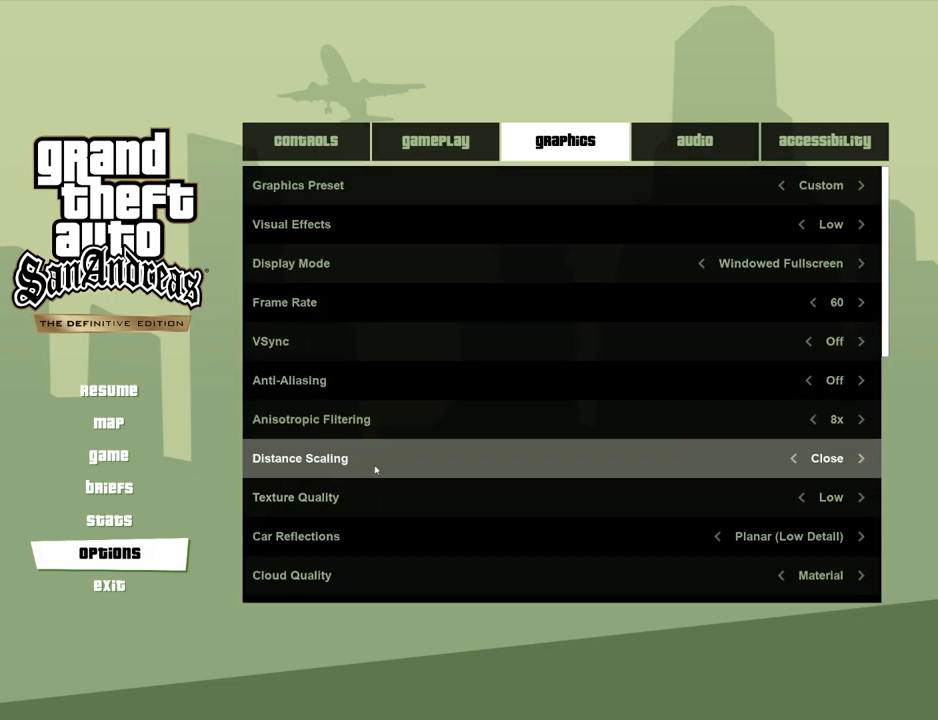
{"keys": [], "mouse": [], "events": []}
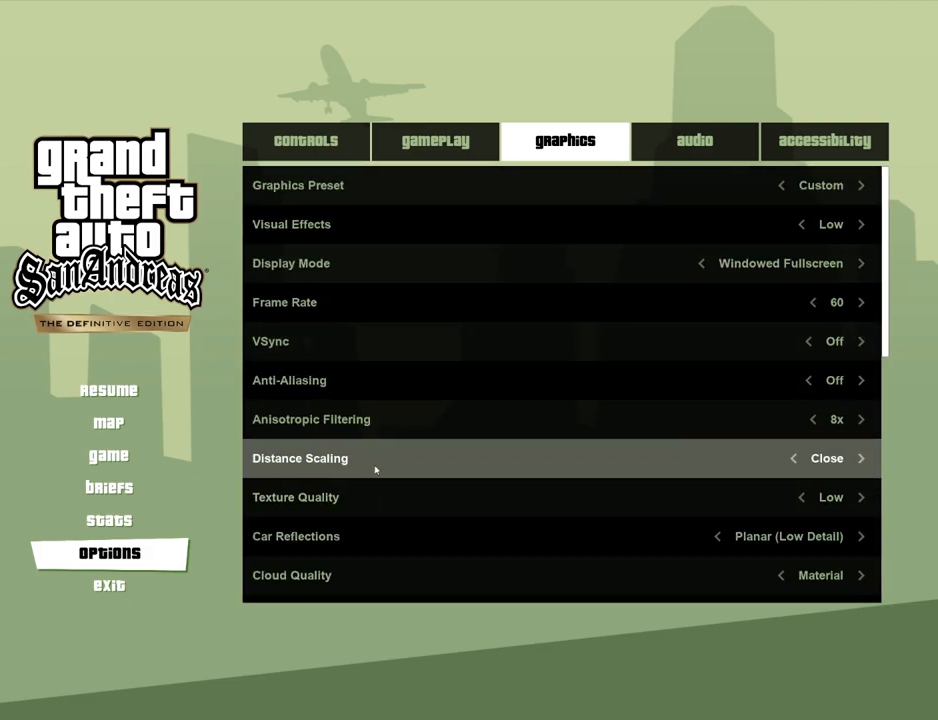
{"keys": [], "mouse": [], "events": []}
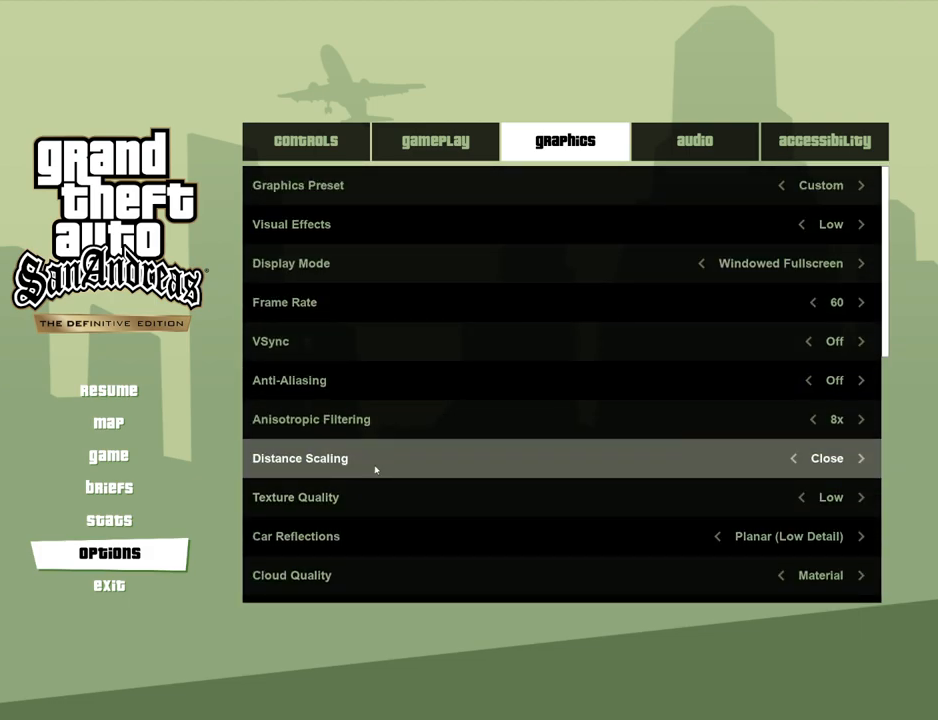
{"keys": [], "mouse": [], "events": []}
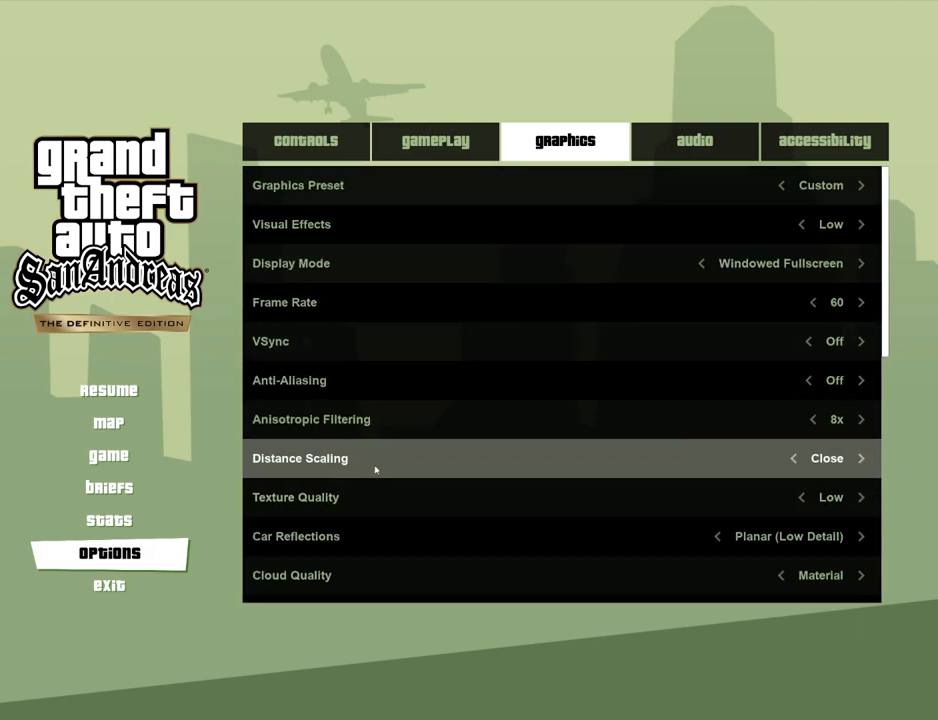
{"keys": [], "mouse": [], "events": []}
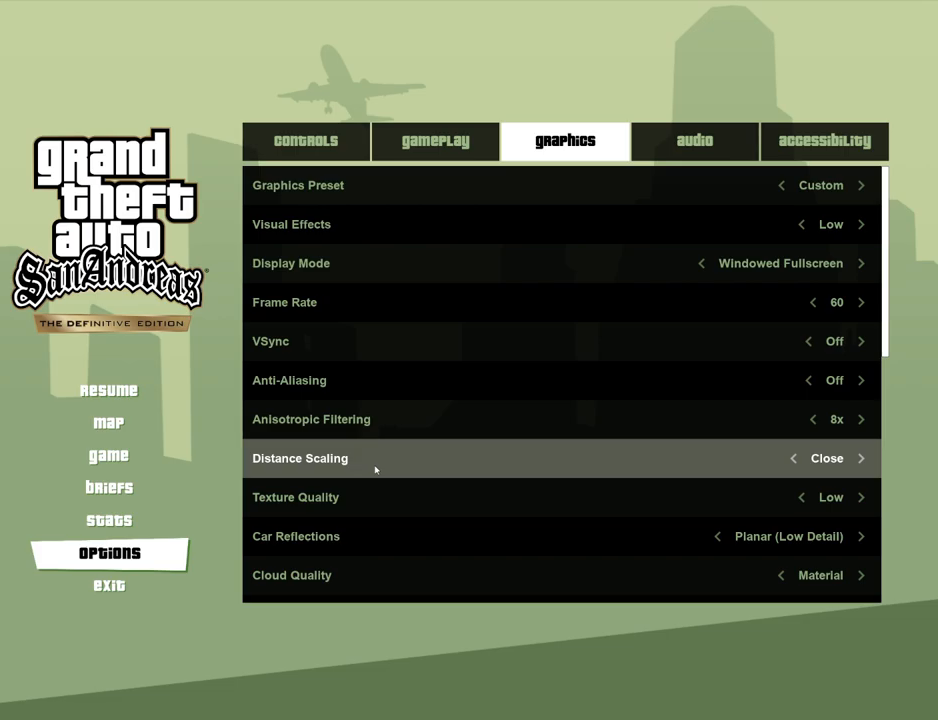
{"keys": [], "mouse": [], "events": []}
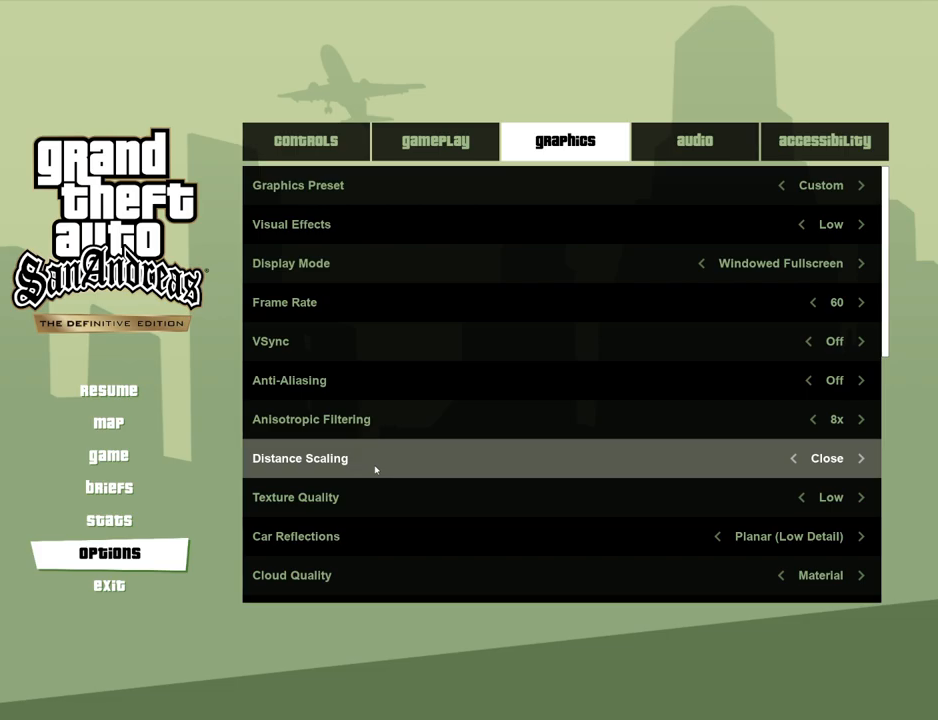
{"keys": [], "mouse": [], "events": []}
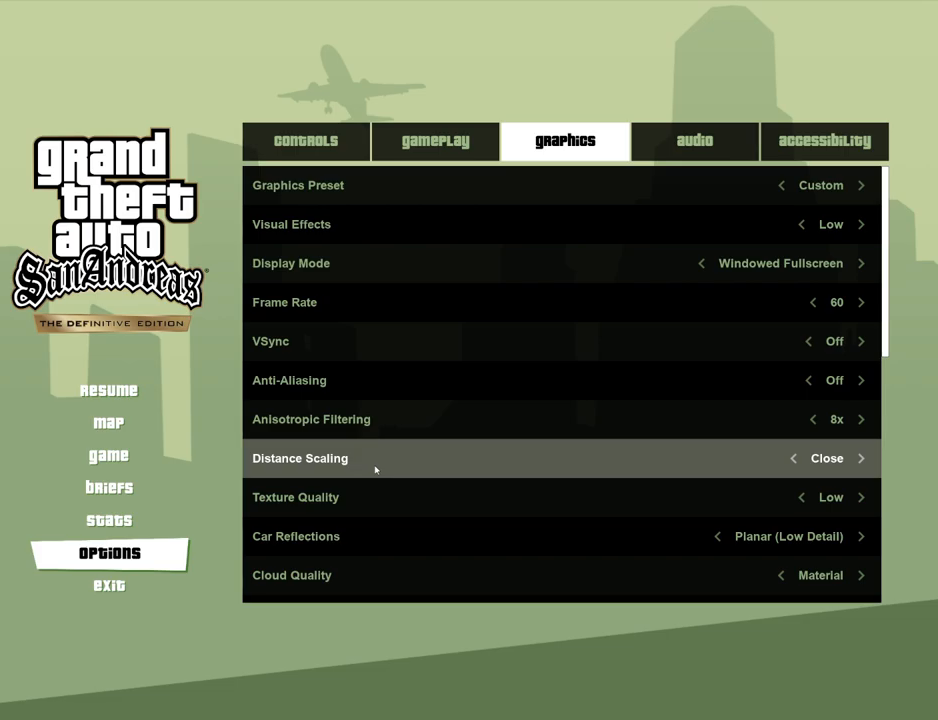
{"keys": [], "mouse": [], "events": []}
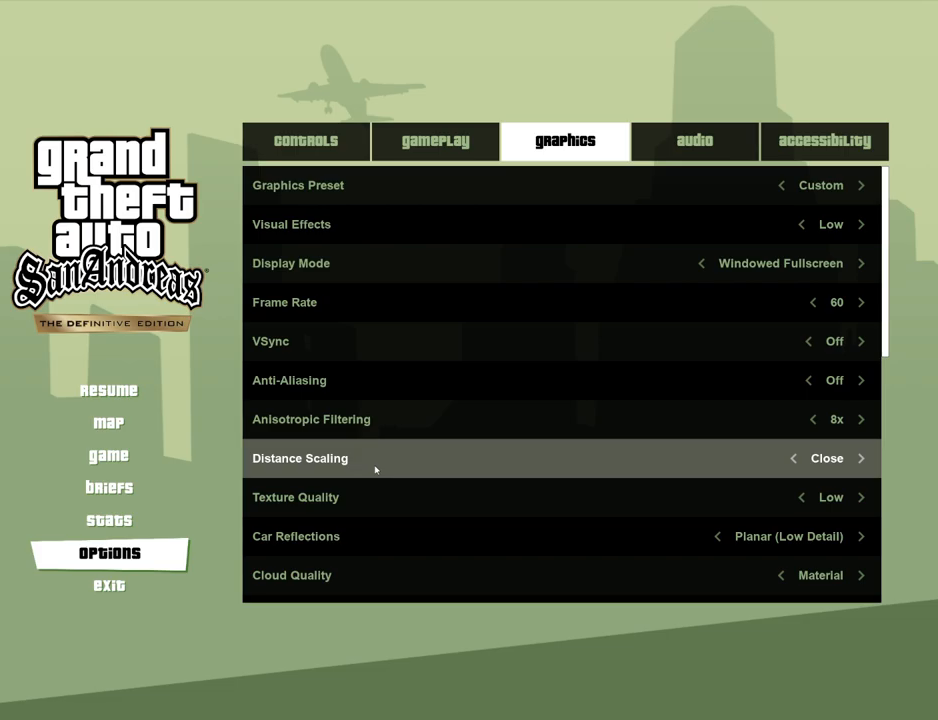
{"keys": [], "mouse": [], "events": []}
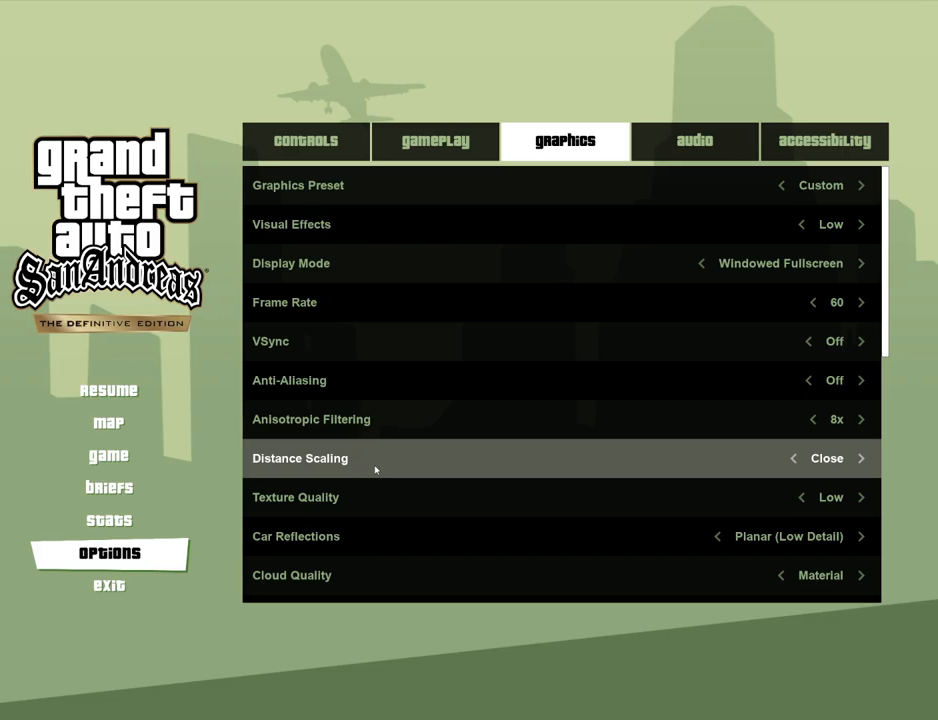
{"keys": [], "mouse": [], "events": []}
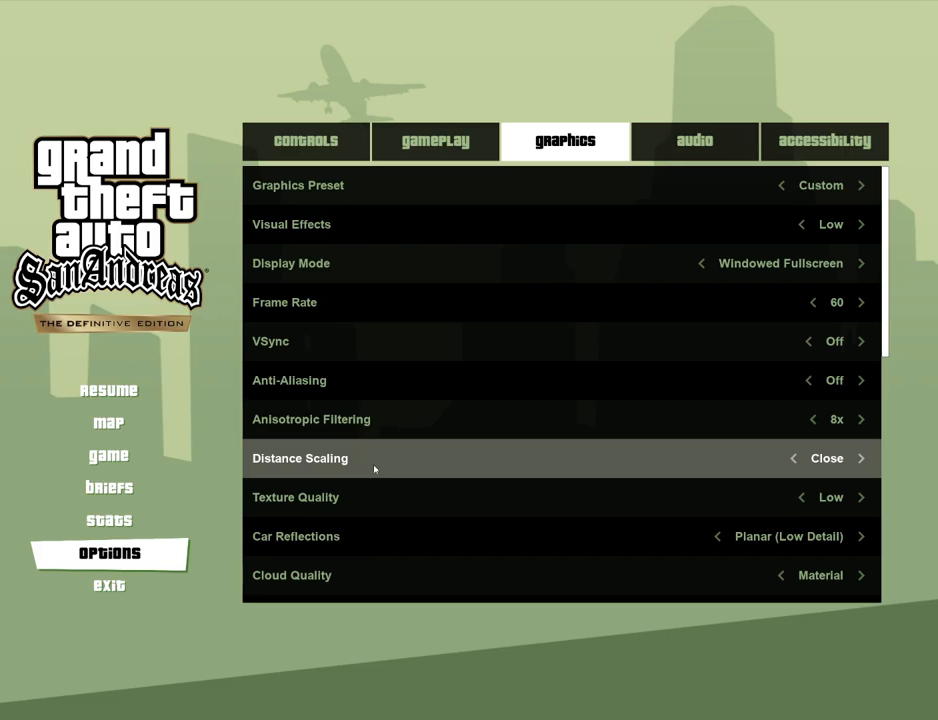
{"keys": ["escape"], "mouse": [], "events": [[251, "escape", "down"], [351, "escape", "up"], [451, "escape", "down"]]}
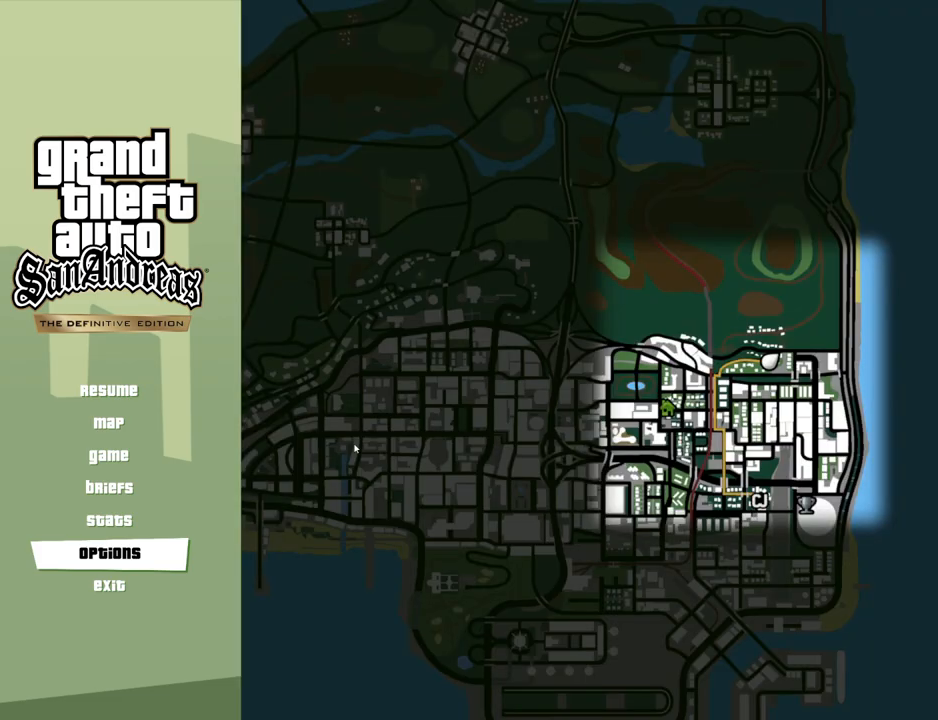
{"keys": [], "mouse": [], "events": [[84, "escape", "up"], [184, "escape", "down"], [267, "escape", "up"]]}
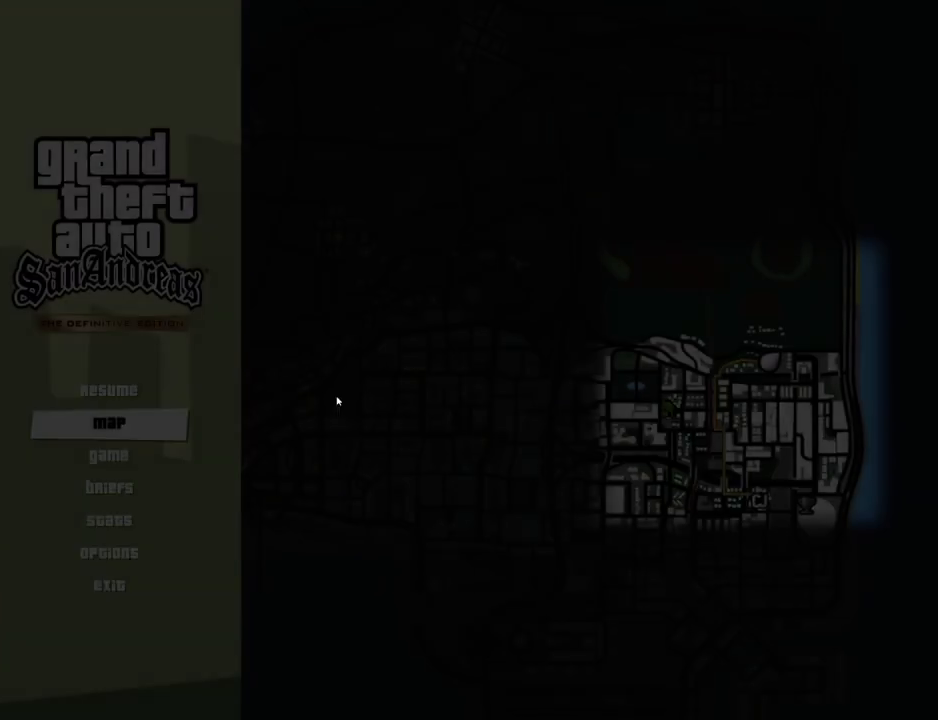
{"keys": ["w"], "mouse": [], "events": [[50, "escape", "down"], [151, "escape", "up"], [251, "w", "down"]]}
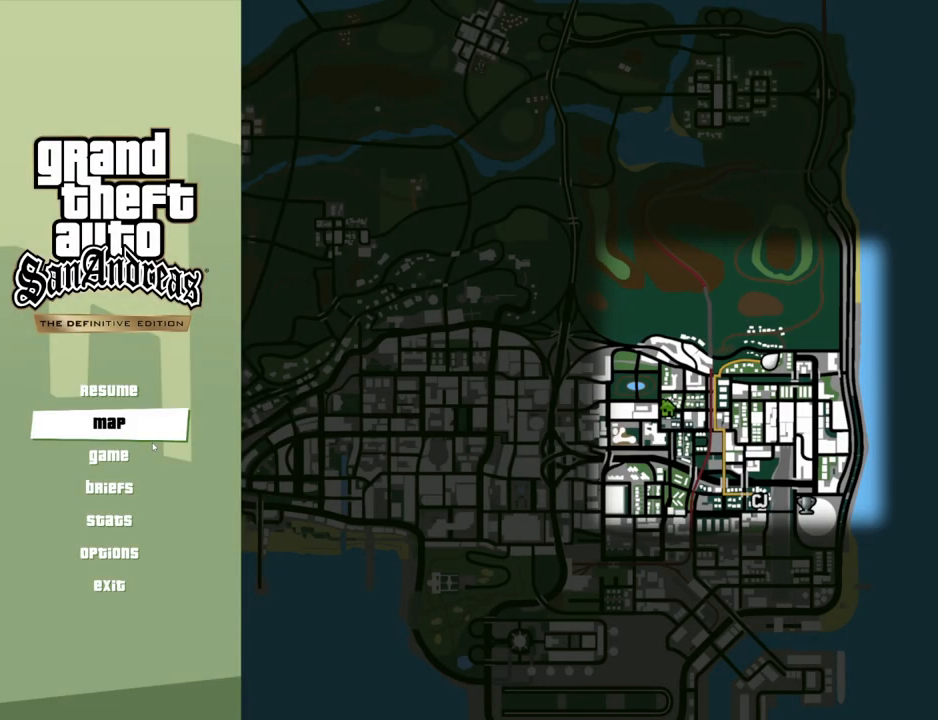
{"keys": [], "mouse": [], "events": [[101, "w", "up"], [284, "escape", "down"], [385, "escape", "up"]]}
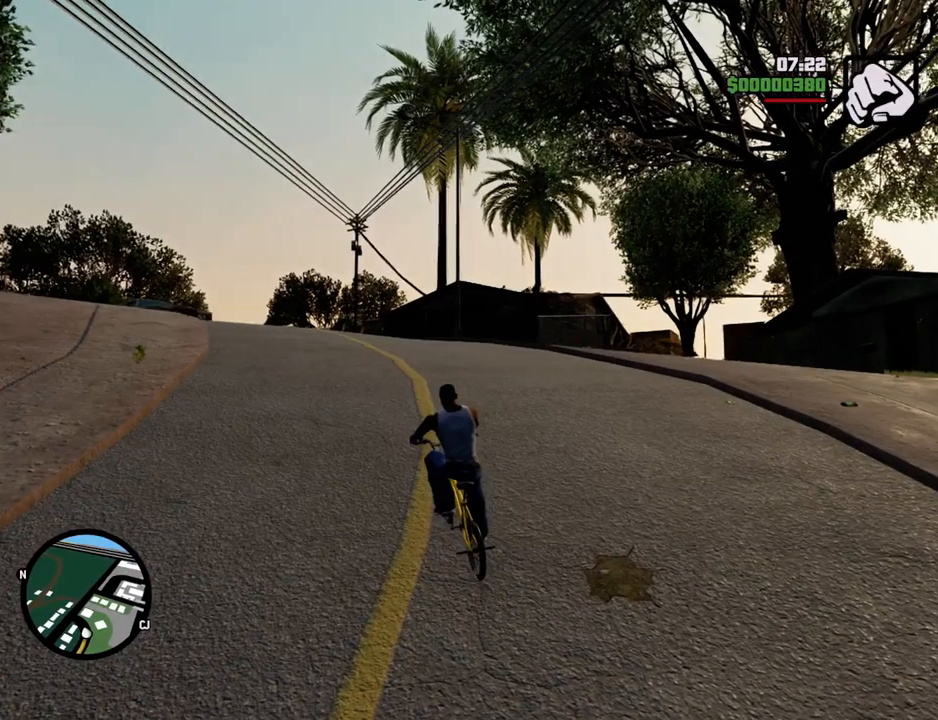
{"keys": ["w"], "mouse": [], "events": [[117, "w", "down"]]}
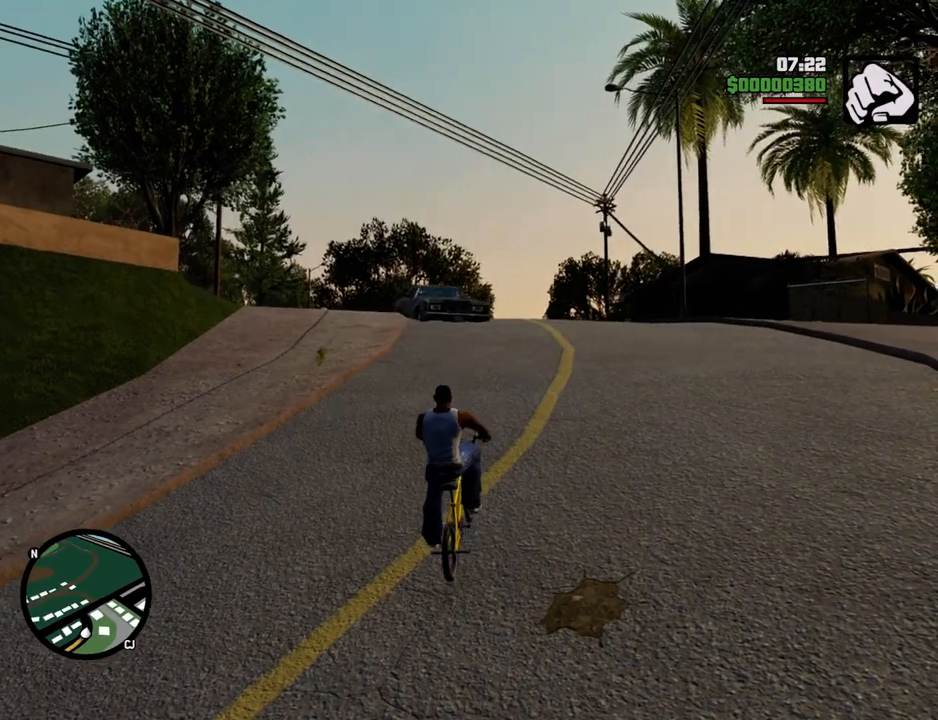
{"keys": ["w"], "mouse": [], "events": [[217, "d", "down"], [468, "d", "up"]]}
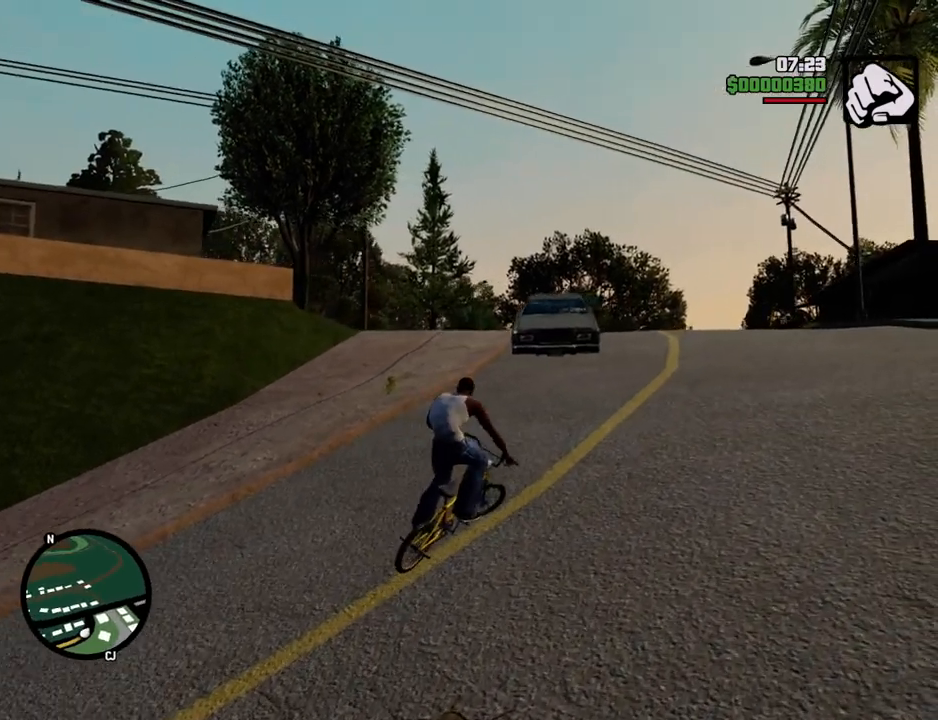
{"keys": ["5", "w"], "mouse": [], "events": [[17, "5", "down"], [117, "a", "down"], [401, "5", "up"], [401, "a", "up"], [501, "5", "down"]]}